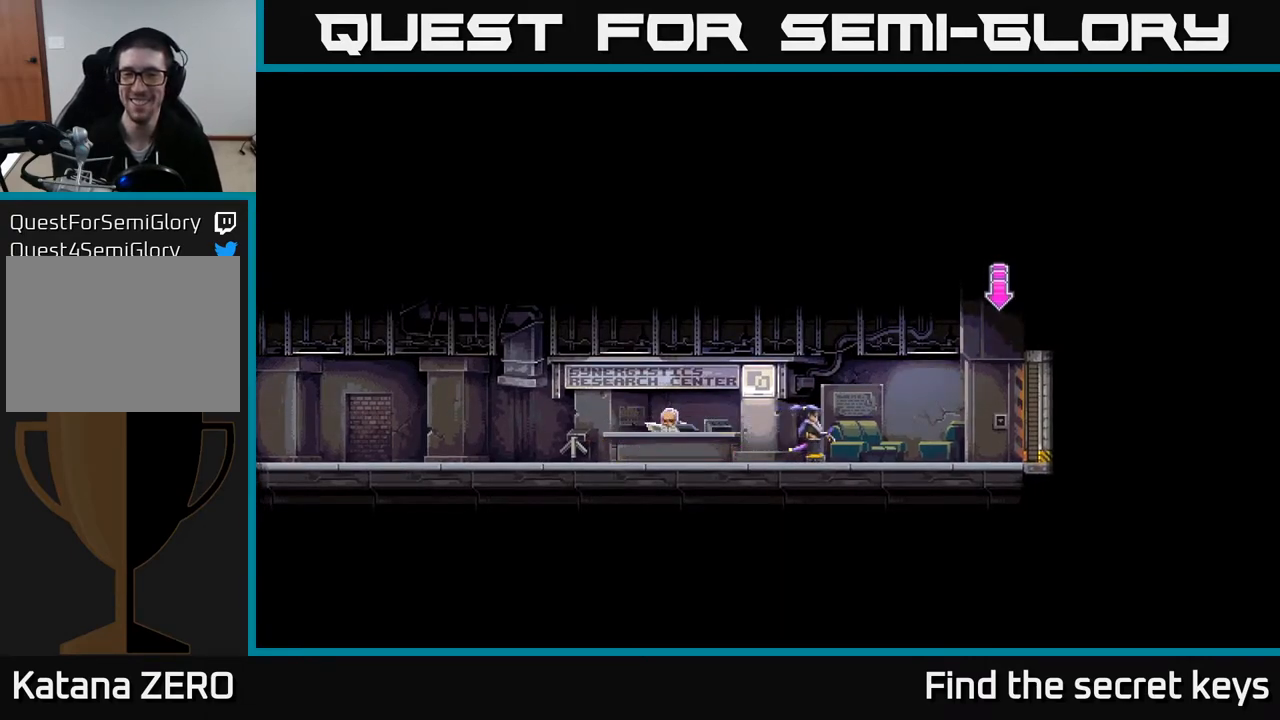
Gameplay with a controller (Xbox layout); each line is a JSON object with the inputs held at the frame after it. "events" lists button and stick changes between this image and that frame as [ms after this image, input, new state], when the widget could be followed in between.
{"buttons": [], "left_stick": "right", "right_stick": "center", "events": []}
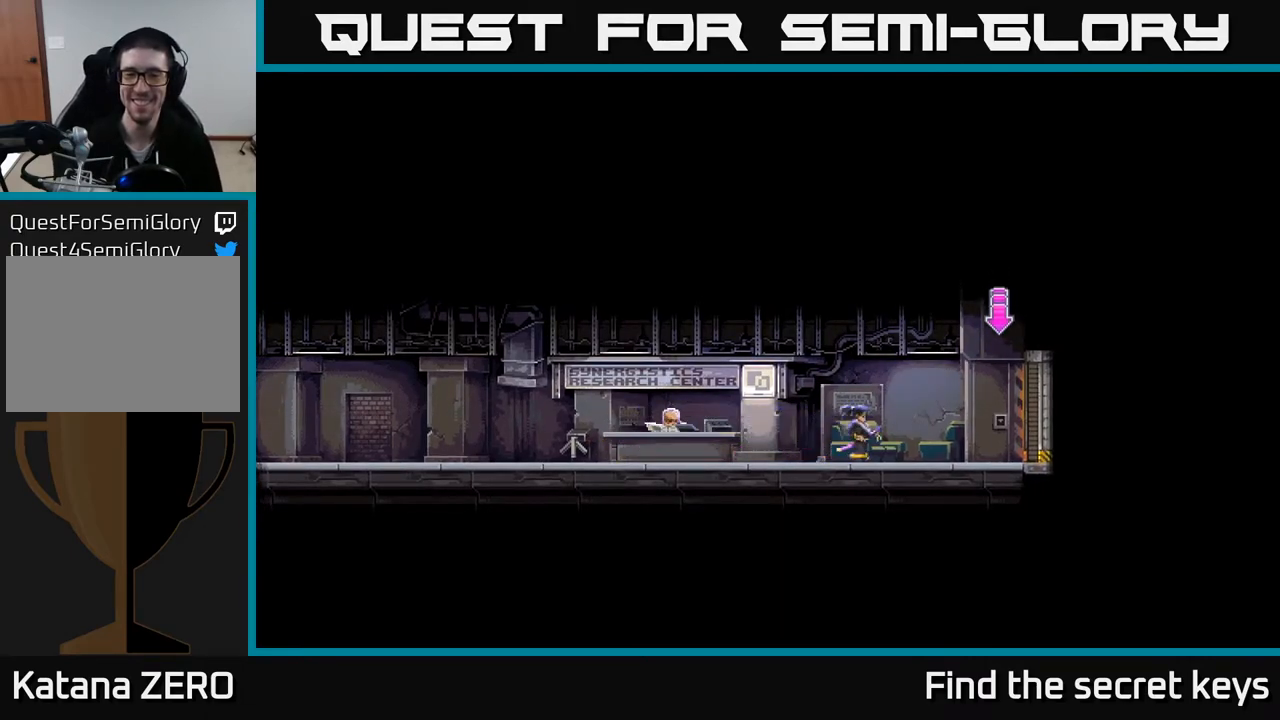
{"buttons": [], "left_stick": "right", "right_stick": "center", "events": []}
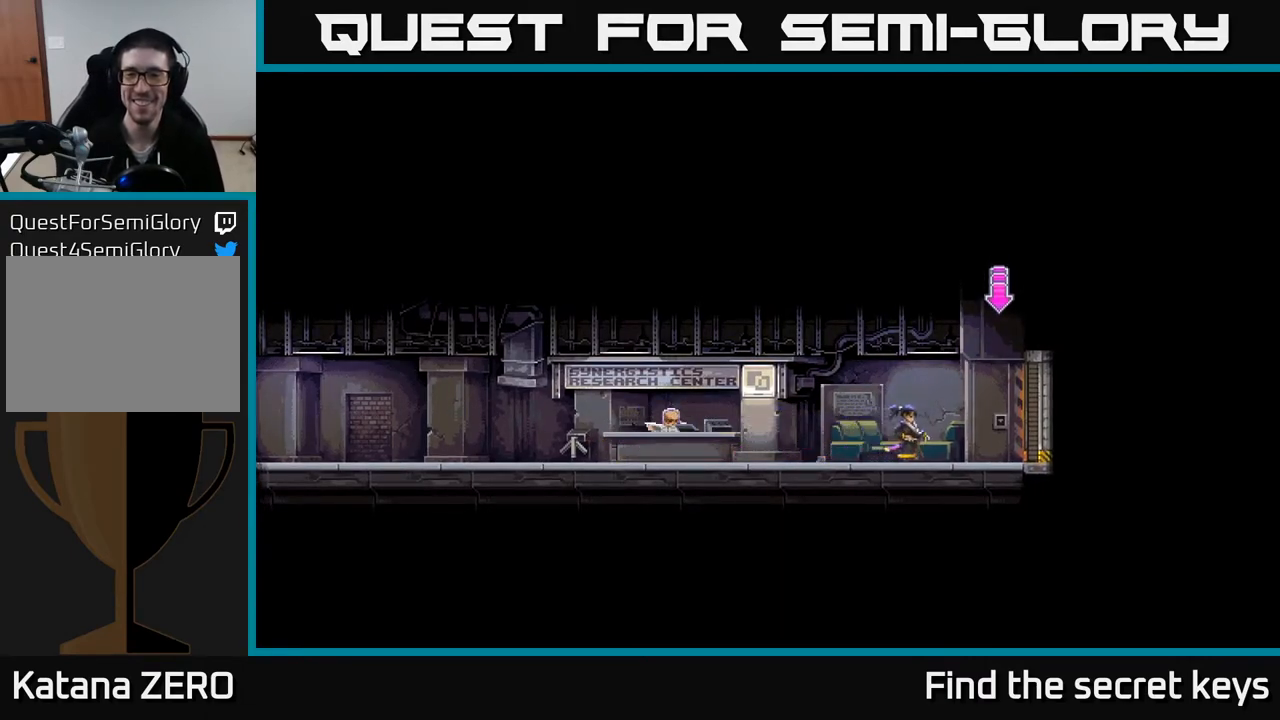
{"buttons": [], "left_stick": "right", "right_stick": "center", "events": []}
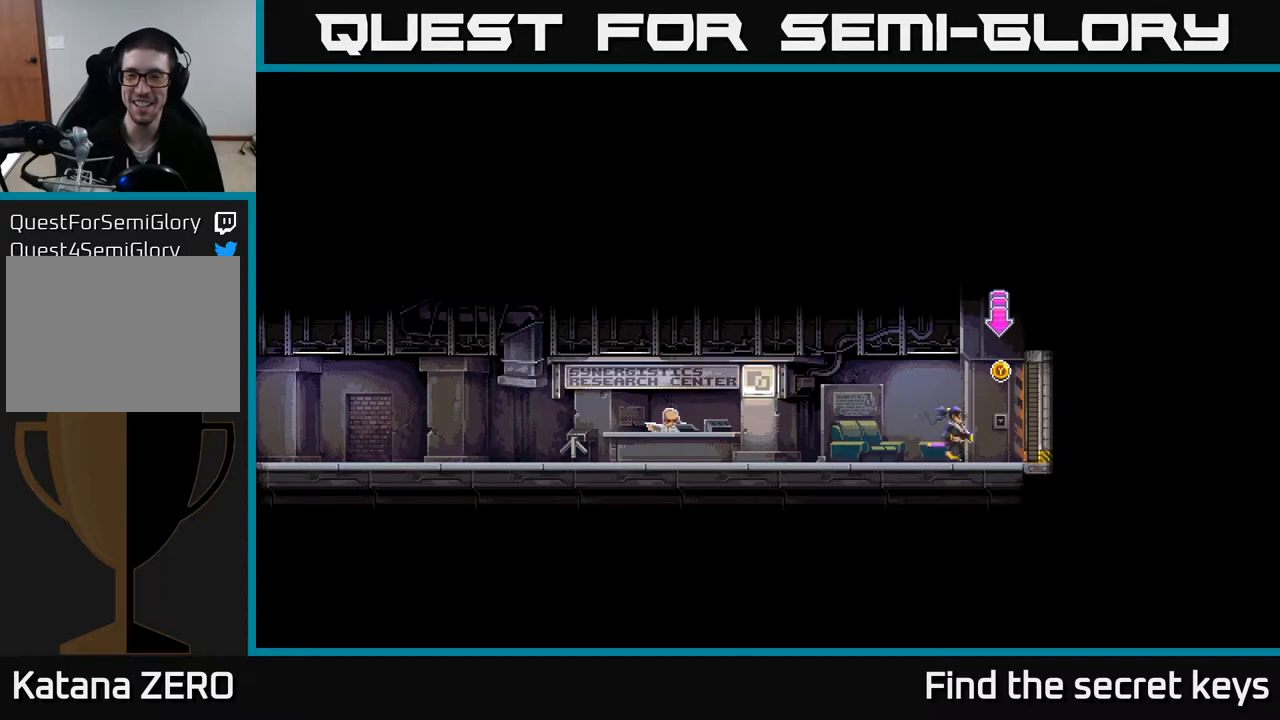
{"buttons": [], "left_stick": "center", "right_stick": "center", "events": [[400, "Y", "down"], [400, "left_stick", "center"], [467, "Y", "up"]]}
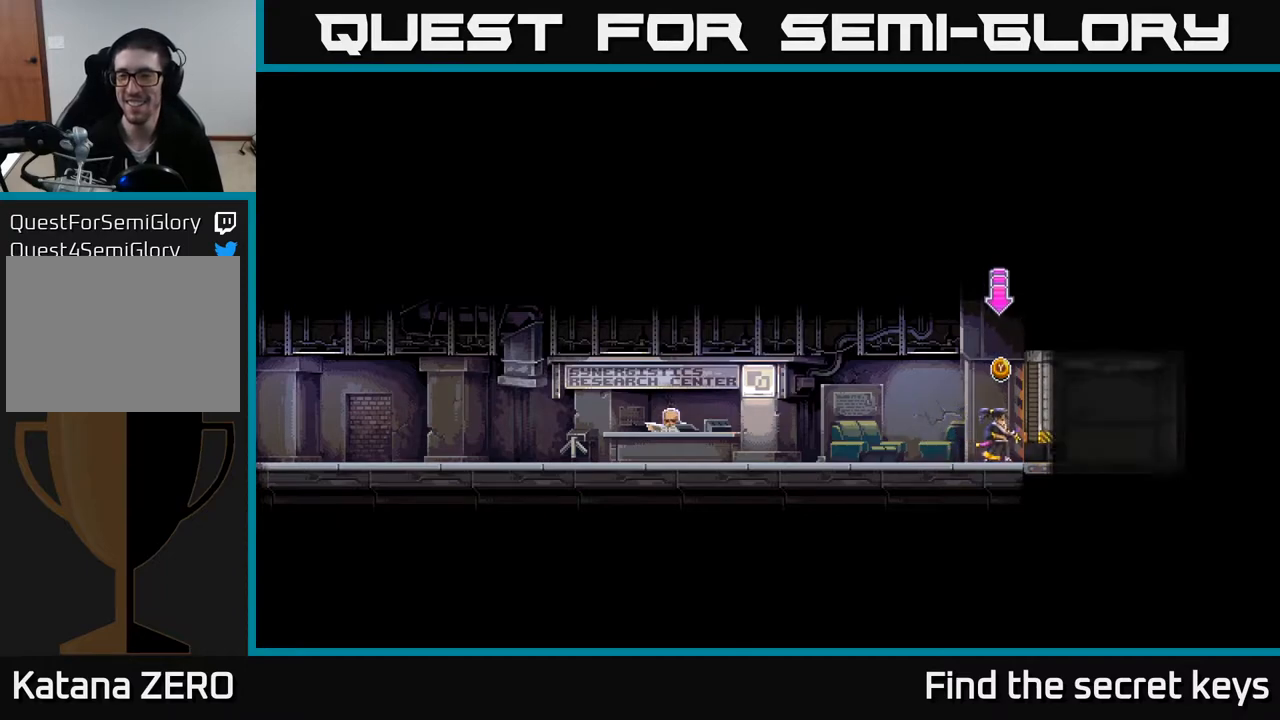
{"buttons": [], "left_stick": "right", "right_stick": "center", "events": [[300, "left_stick", "right"]]}
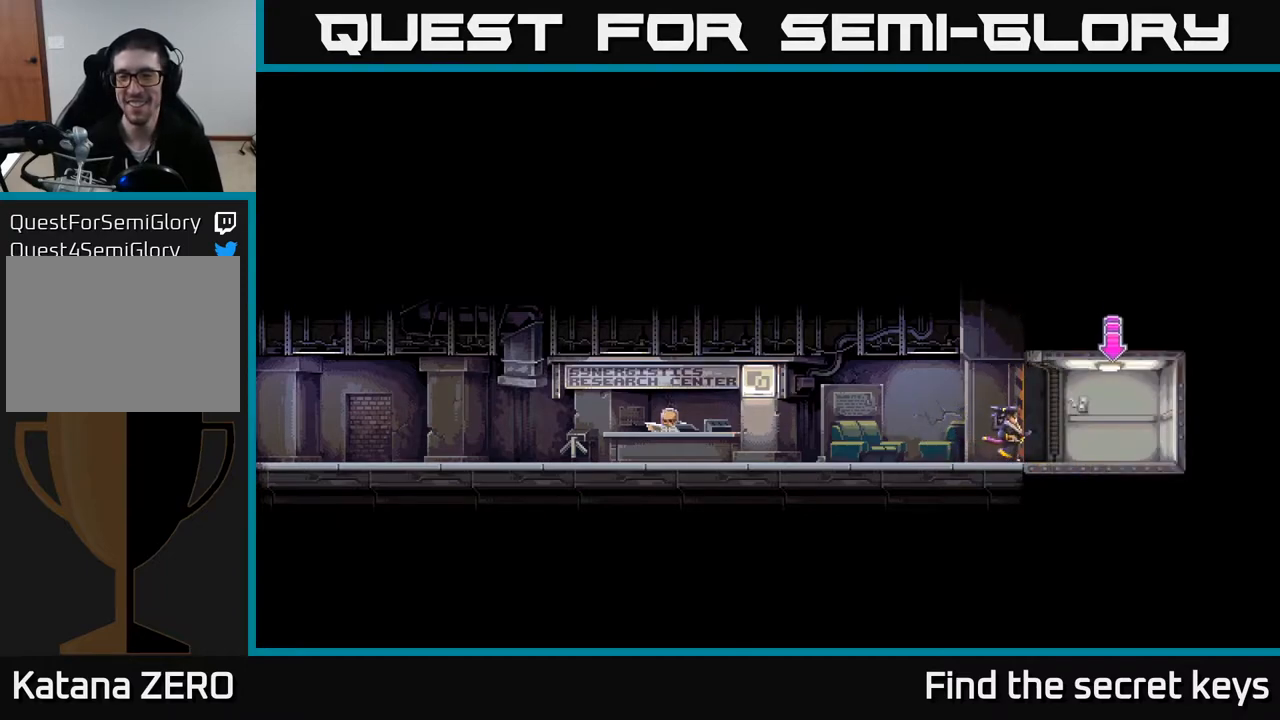
{"buttons": [], "left_stick": "right", "right_stick": "center", "events": []}
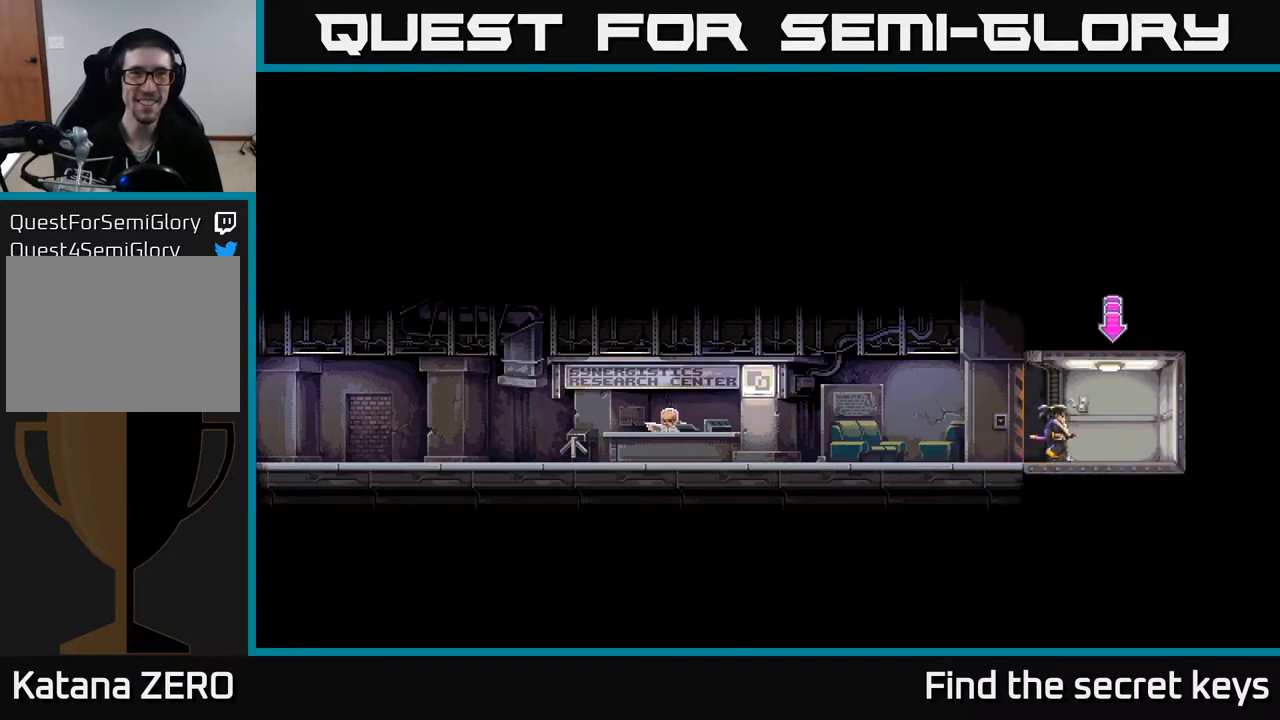
{"buttons": [], "left_stick": "center", "right_stick": "center", "events": [[417, "left_stick", "center"]]}
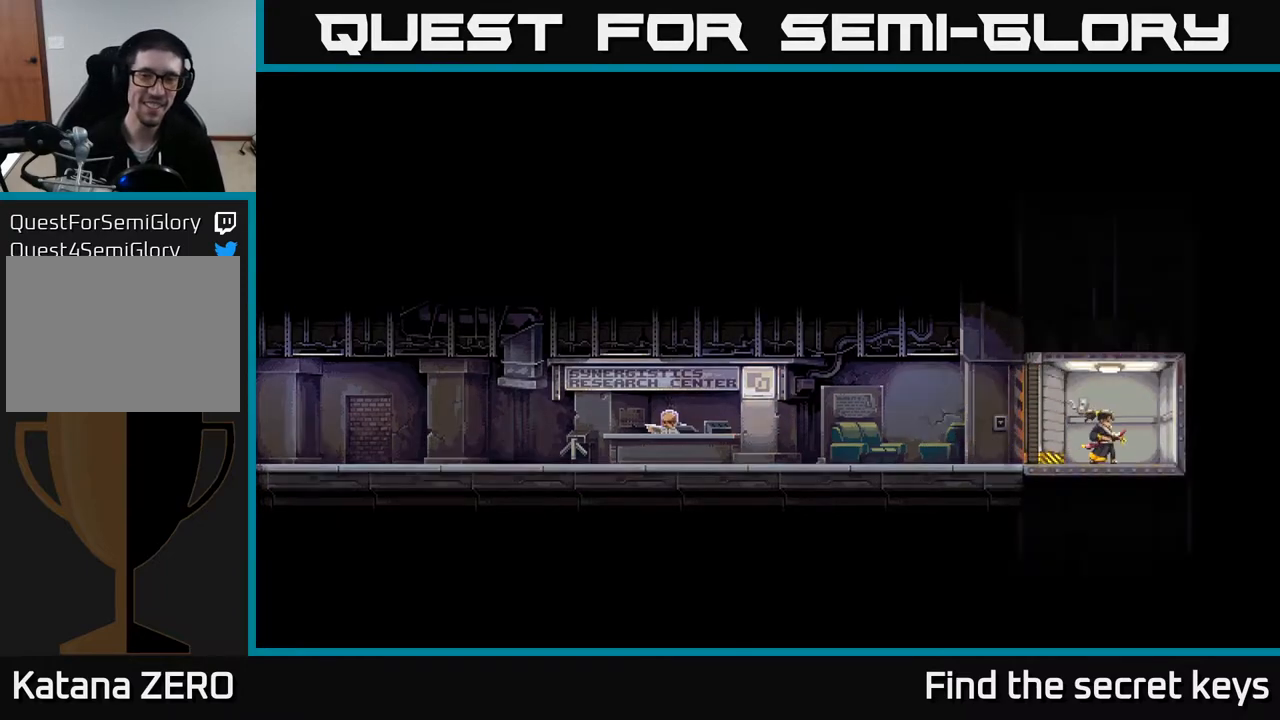
{"buttons": [], "left_stick": "center", "right_stick": "center", "events": []}
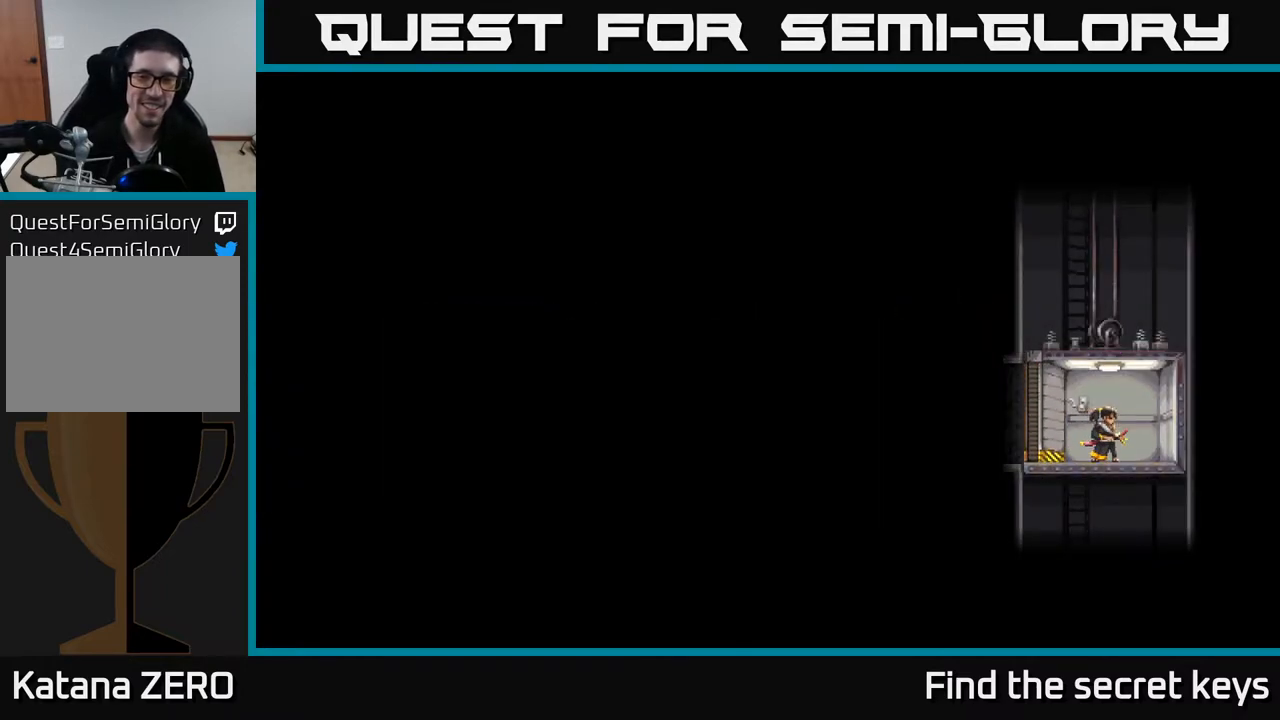
{"buttons": [], "left_stick": "center", "right_stick": "center", "events": []}
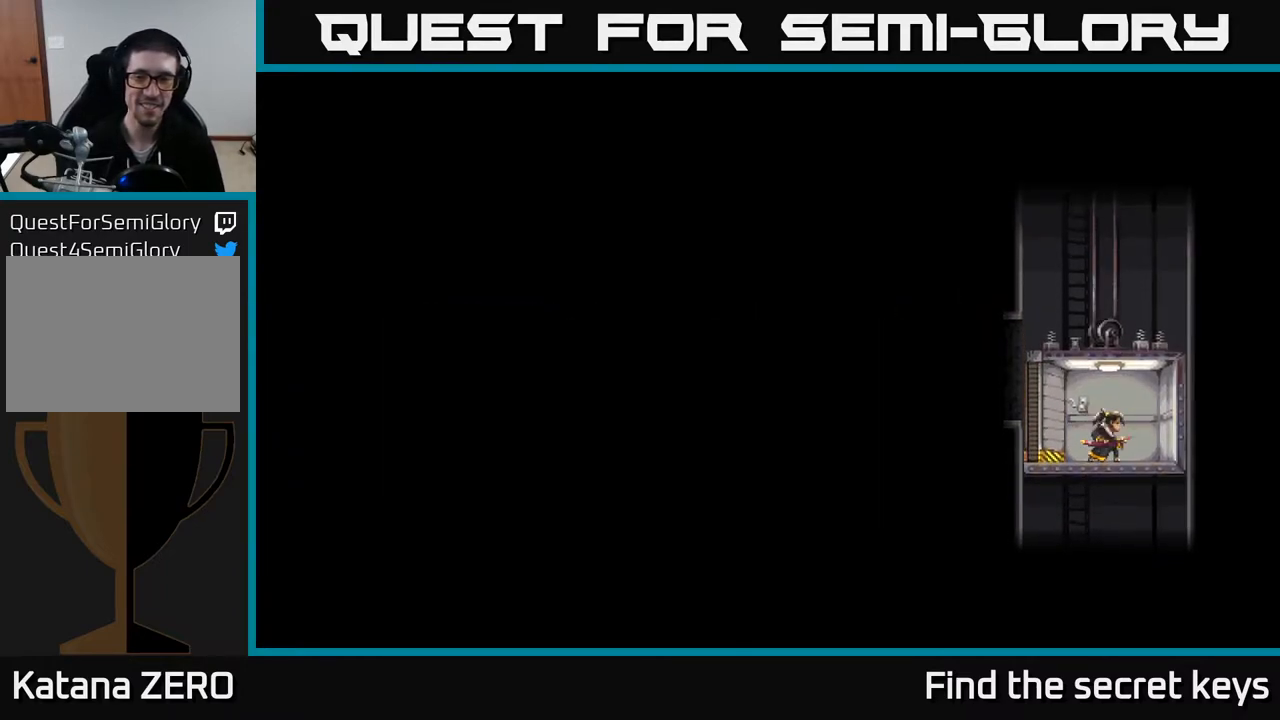
{"buttons": [], "left_stick": "center", "right_stick": "center", "events": []}
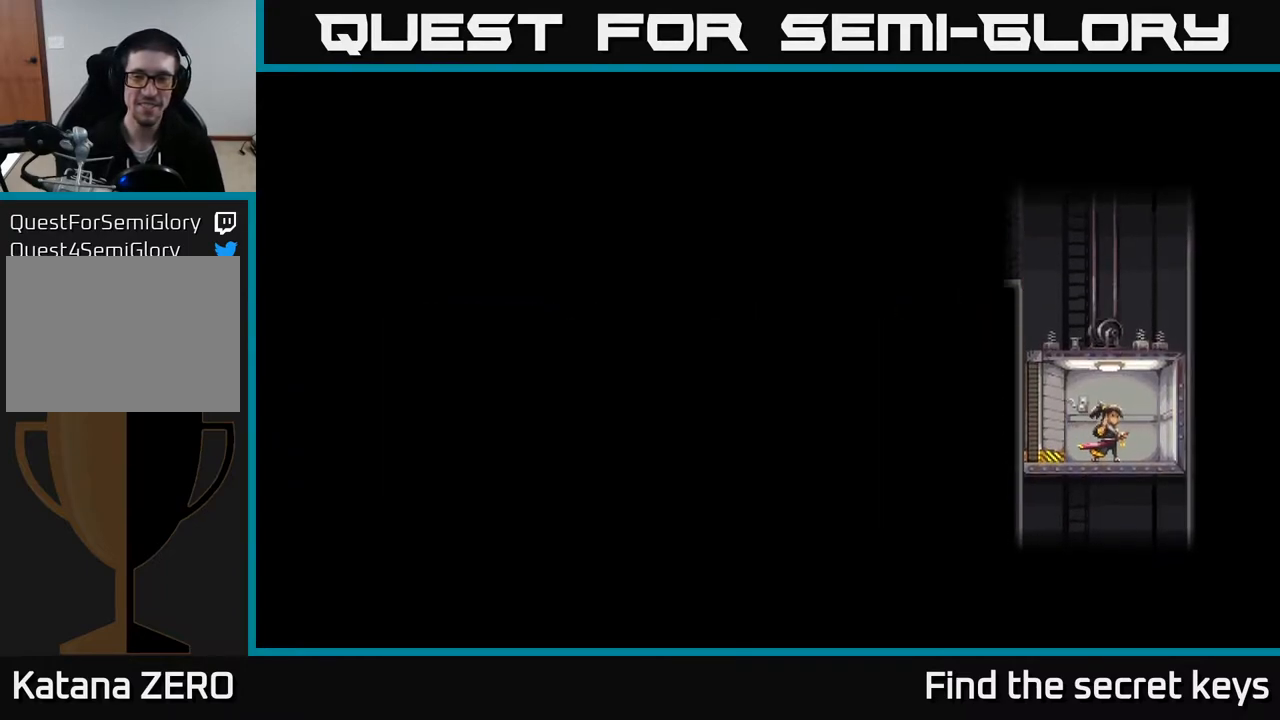
{"buttons": [], "left_stick": "center", "right_stick": "center", "events": []}
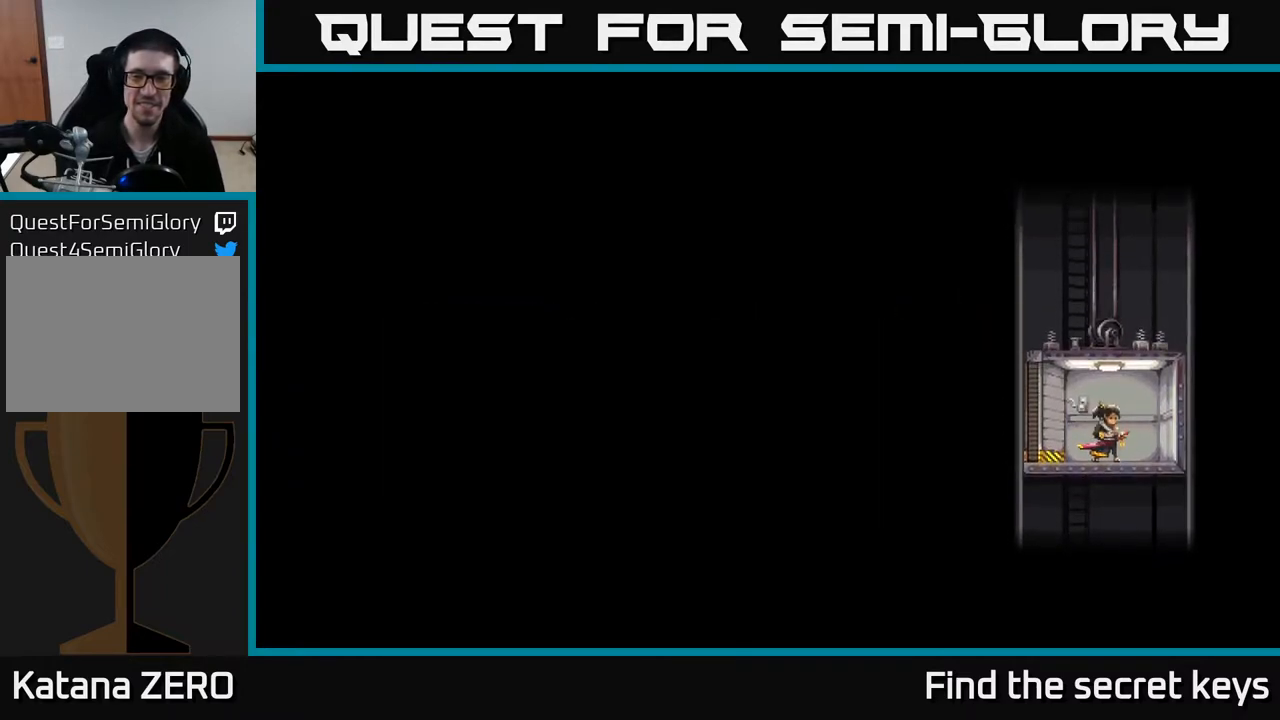
{"buttons": [], "left_stick": "center", "right_stick": "center", "events": []}
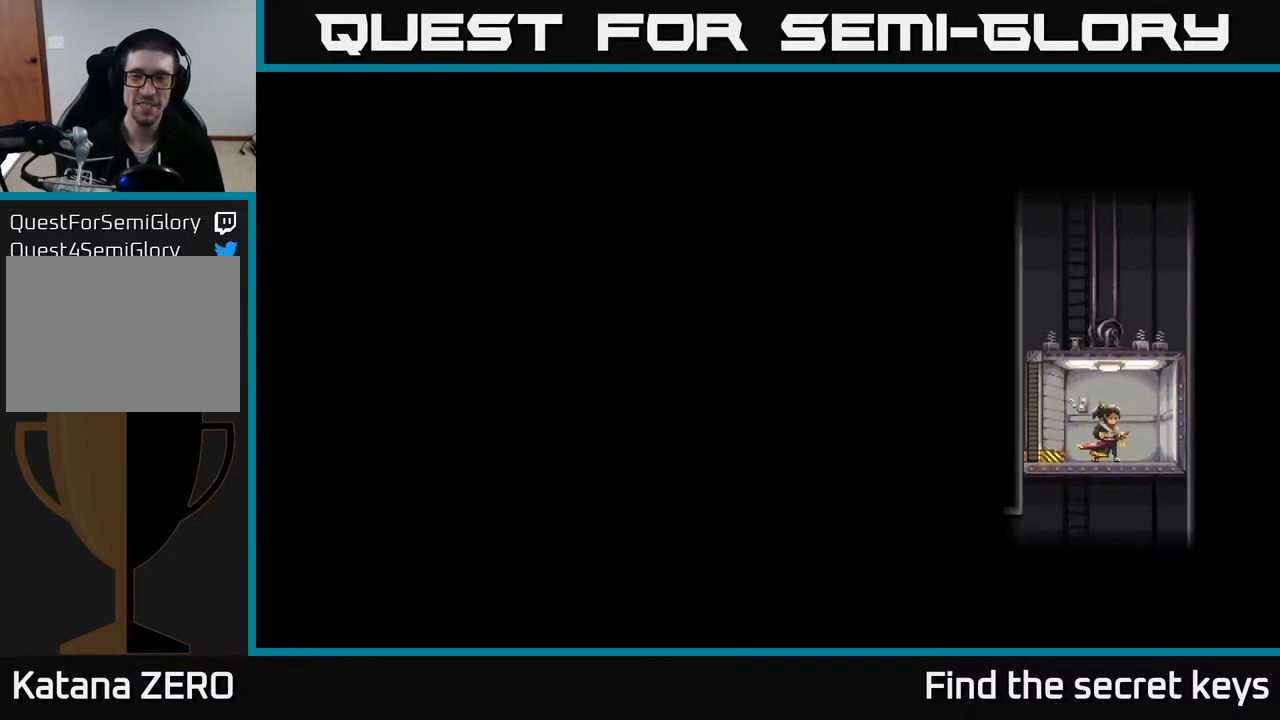
{"buttons": [], "left_stick": "center", "right_stick": "center", "events": []}
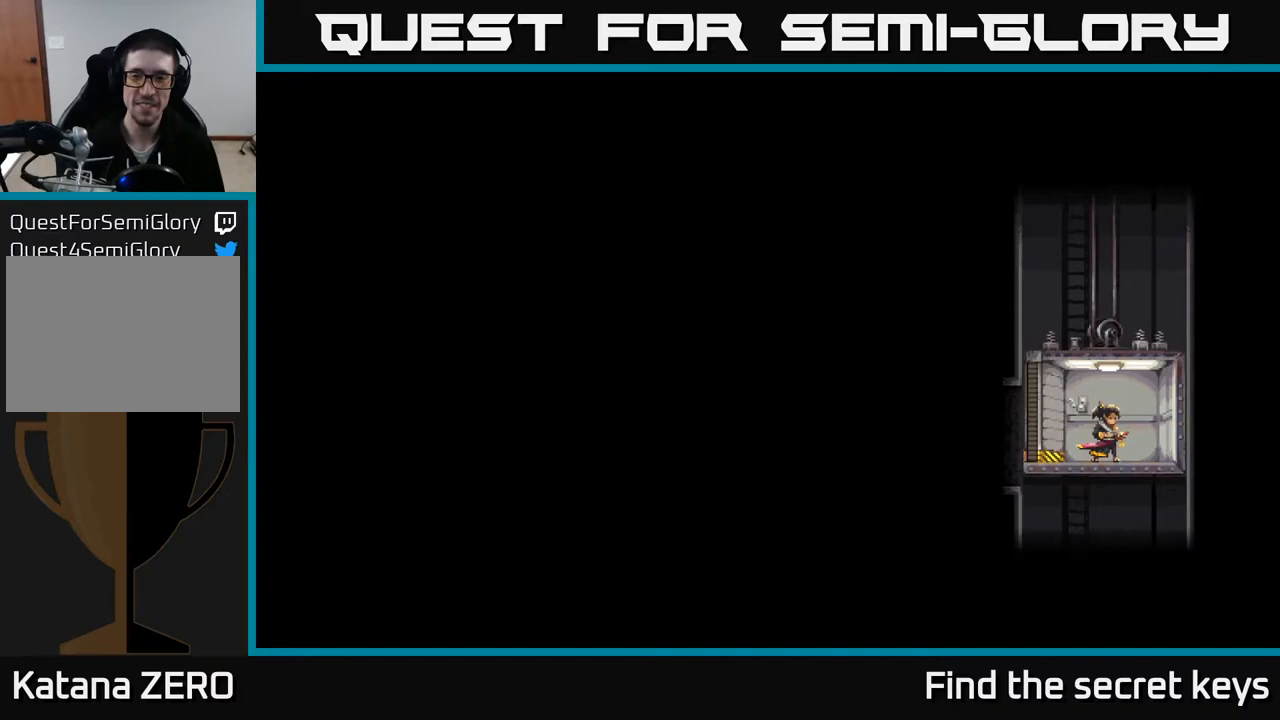
{"buttons": [], "left_stick": "center", "right_stick": "center", "events": []}
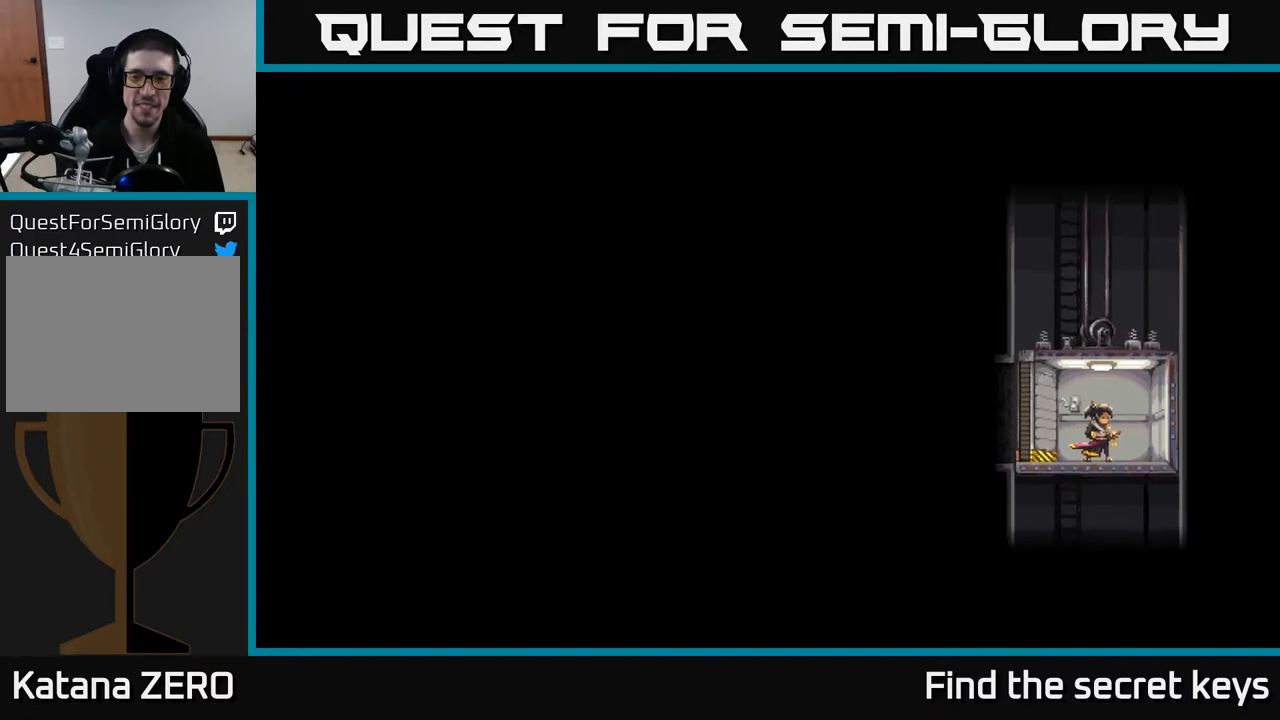
{"buttons": [], "left_stick": "left", "right_stick": "center", "events": [[467, "left_stick", "left"]]}
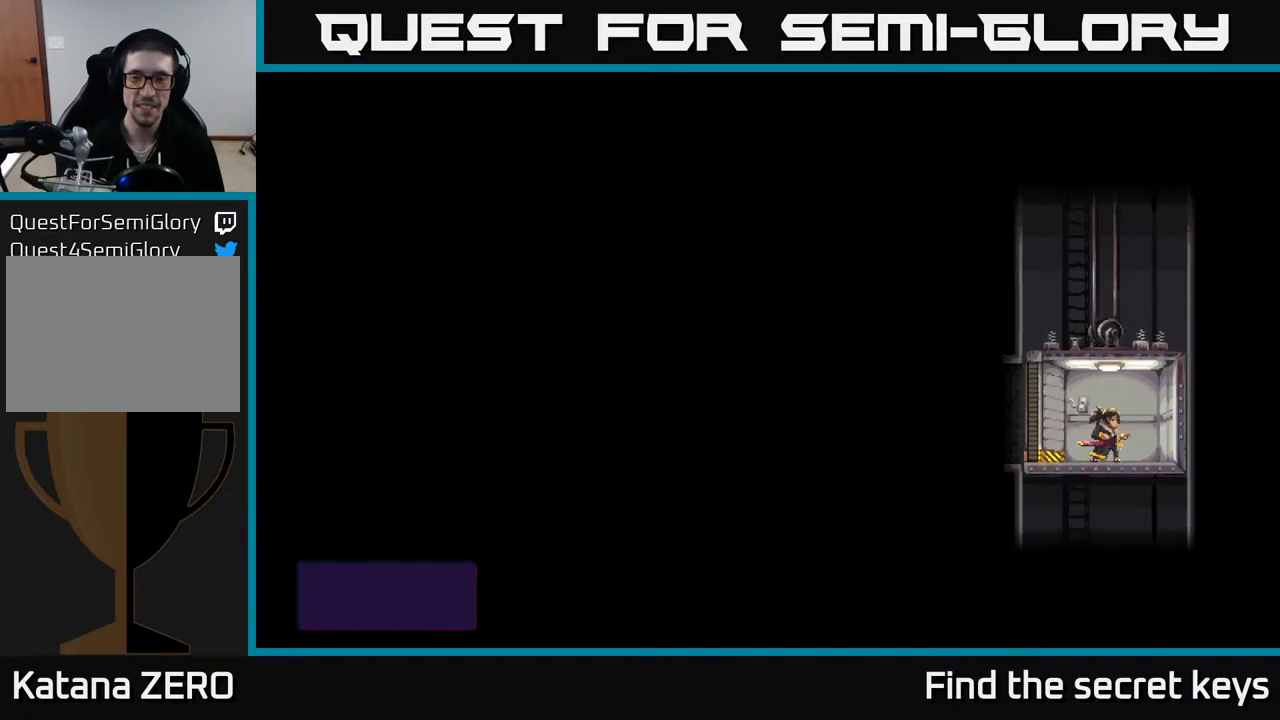
{"buttons": [], "left_stick": "center", "right_stick": "center", "events": [[367, "left_stick", "center"]]}
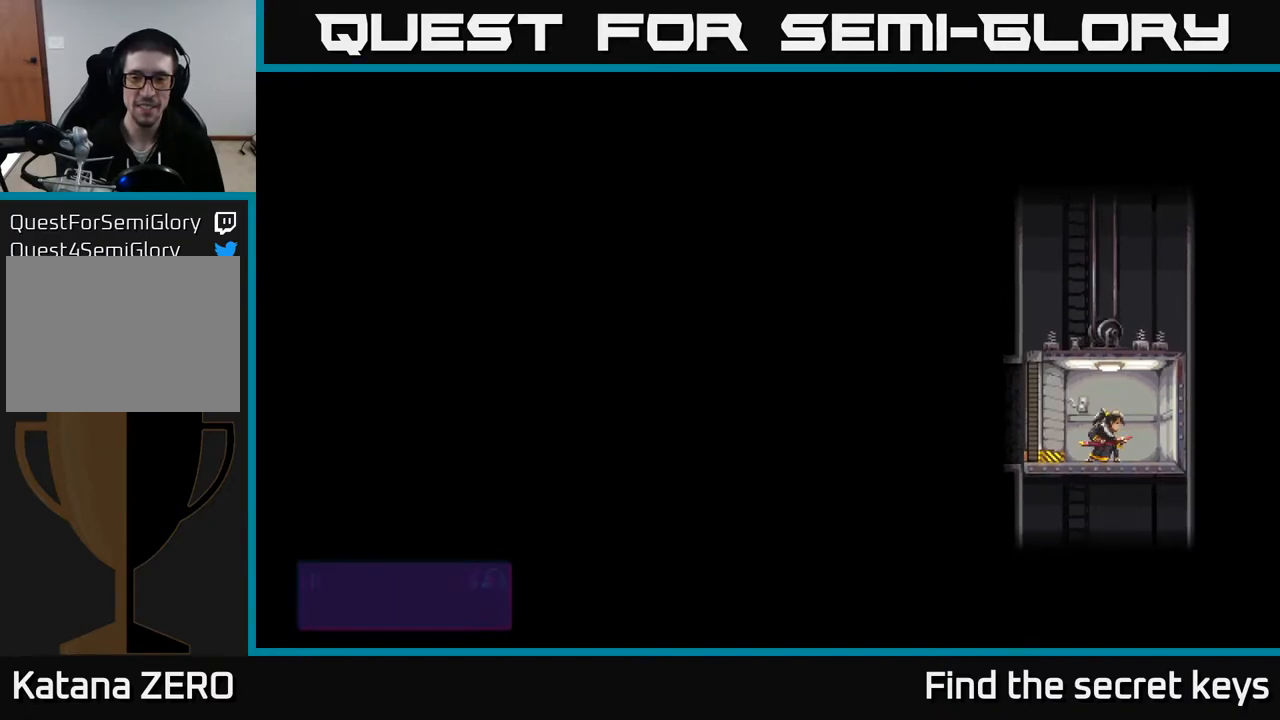
{"buttons": [], "left_stick": "center", "right_stick": "center", "events": []}
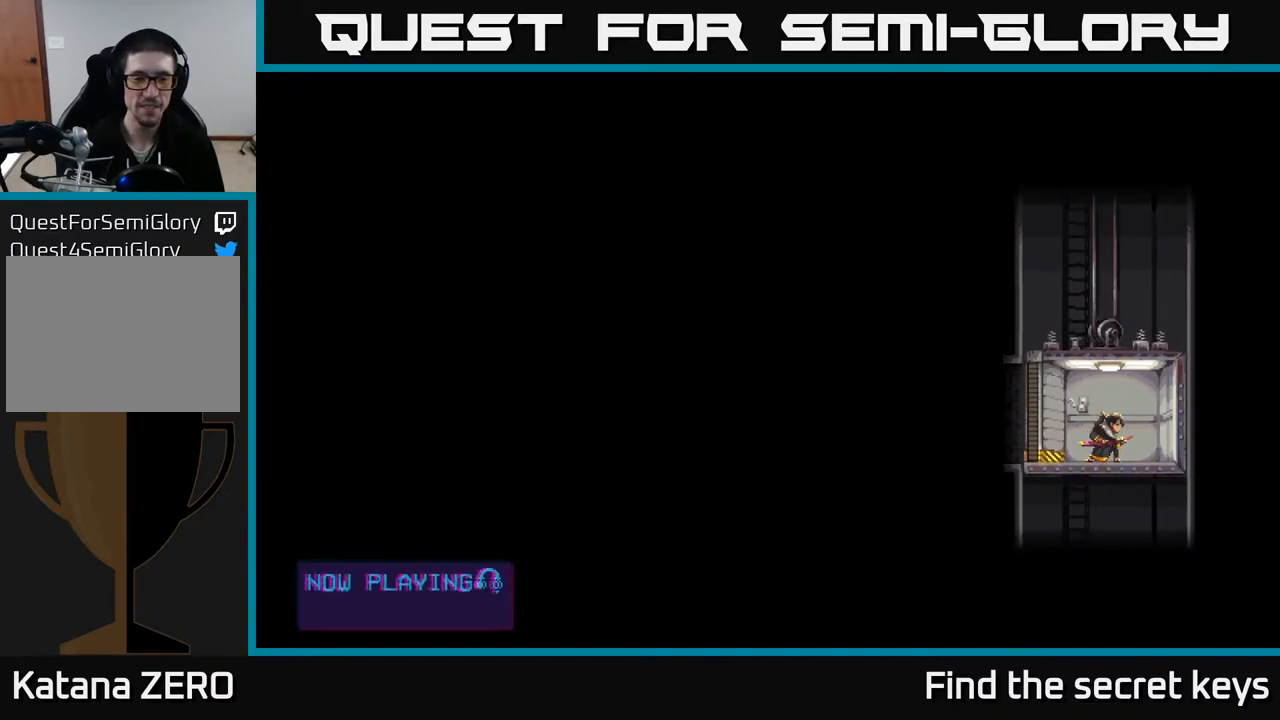
{"buttons": [], "left_stick": "left", "right_stick": "center", "events": [[50, "left_stick", "left"]]}
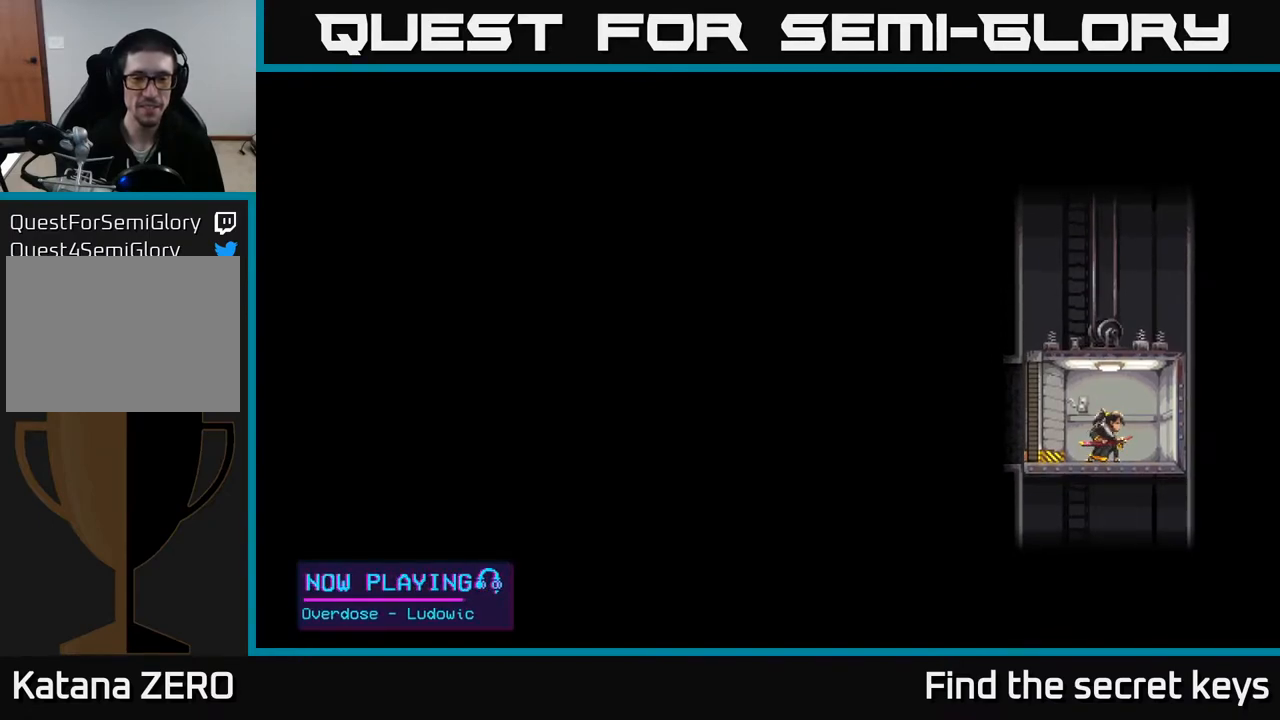
{"buttons": [], "left_stick": "left", "right_stick": "center", "events": [[183, "left_stick", "center"], [433, "left_stick", "left"]]}
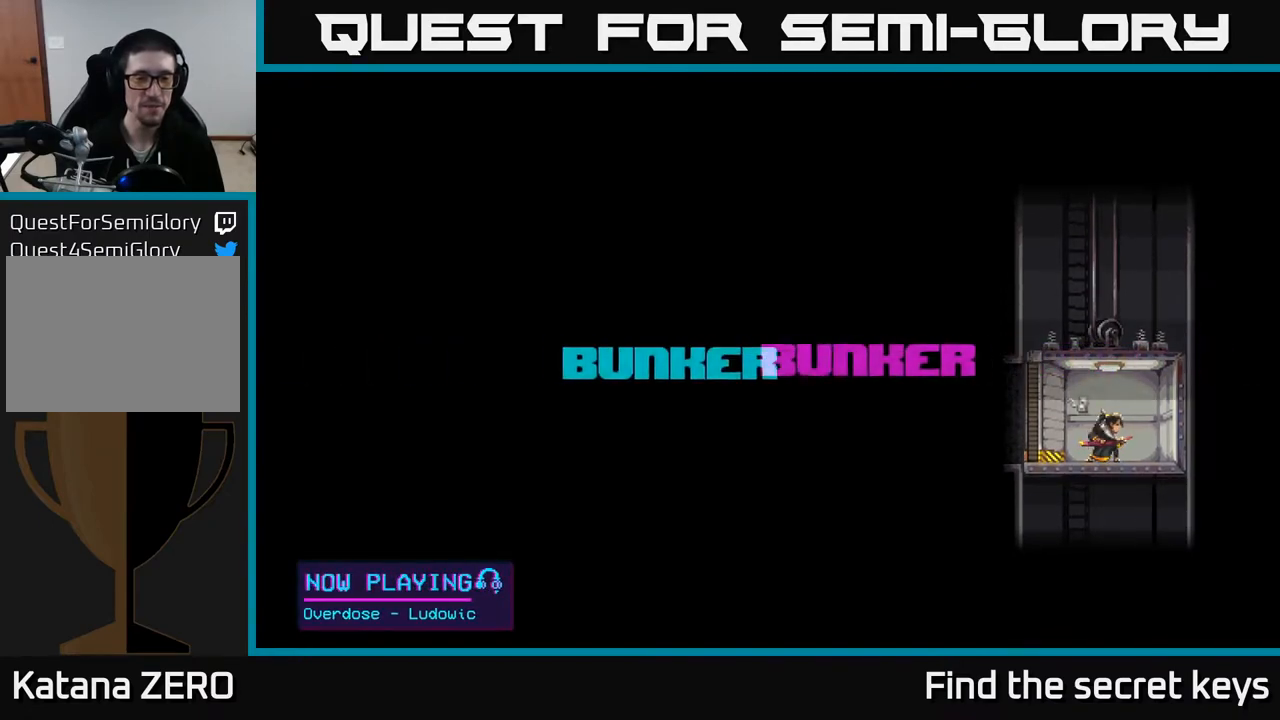
{"buttons": [], "left_stick": "center", "right_stick": "center", "events": [[417, "left_stick", "center"]]}
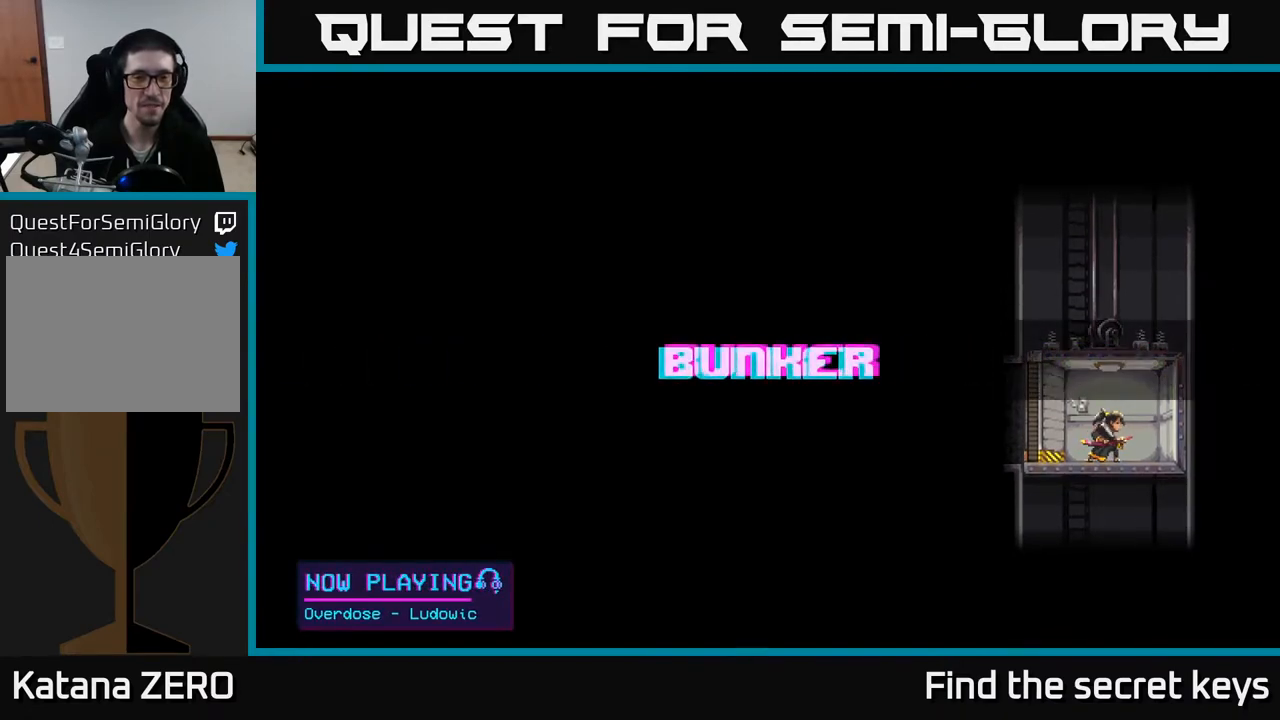
{"buttons": [], "left_stick": "left", "right_stick": "center", "events": [[100, "left_stick", "left"]]}
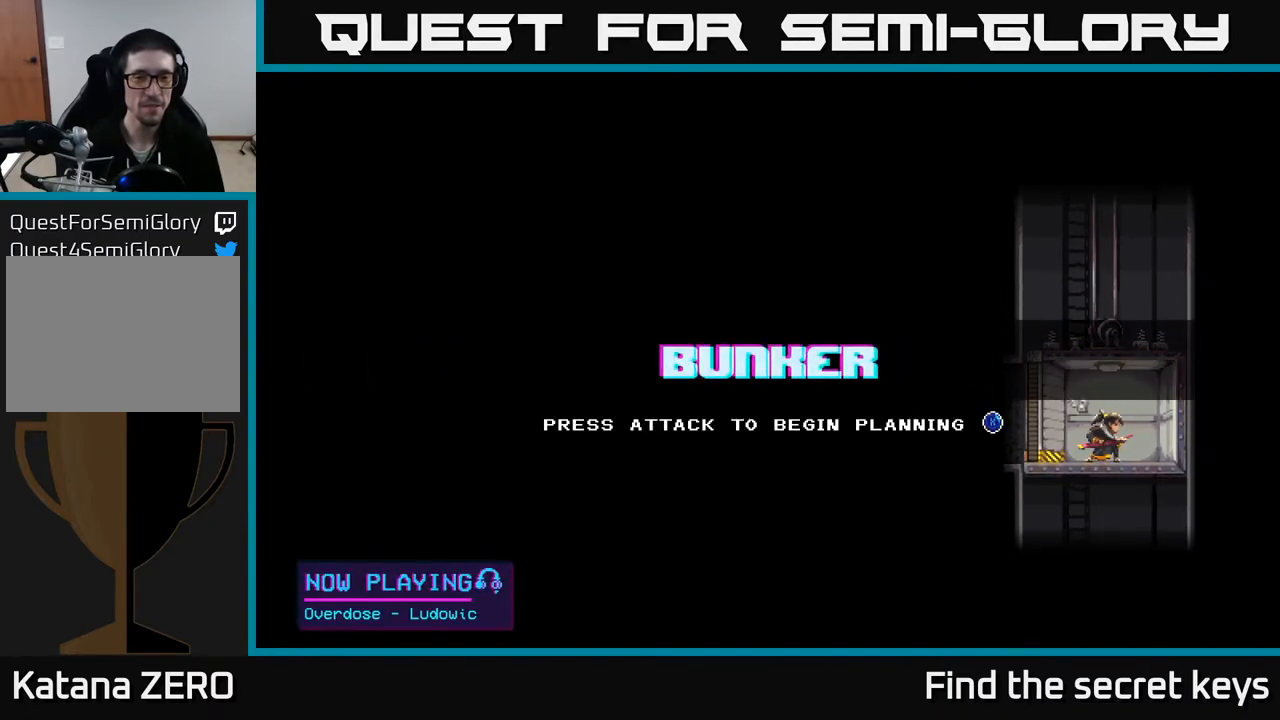
{"buttons": ["X"], "left_stick": "center", "right_stick": "center", "events": [[283, "left_stick", "center"], [500, "X", "down"]]}
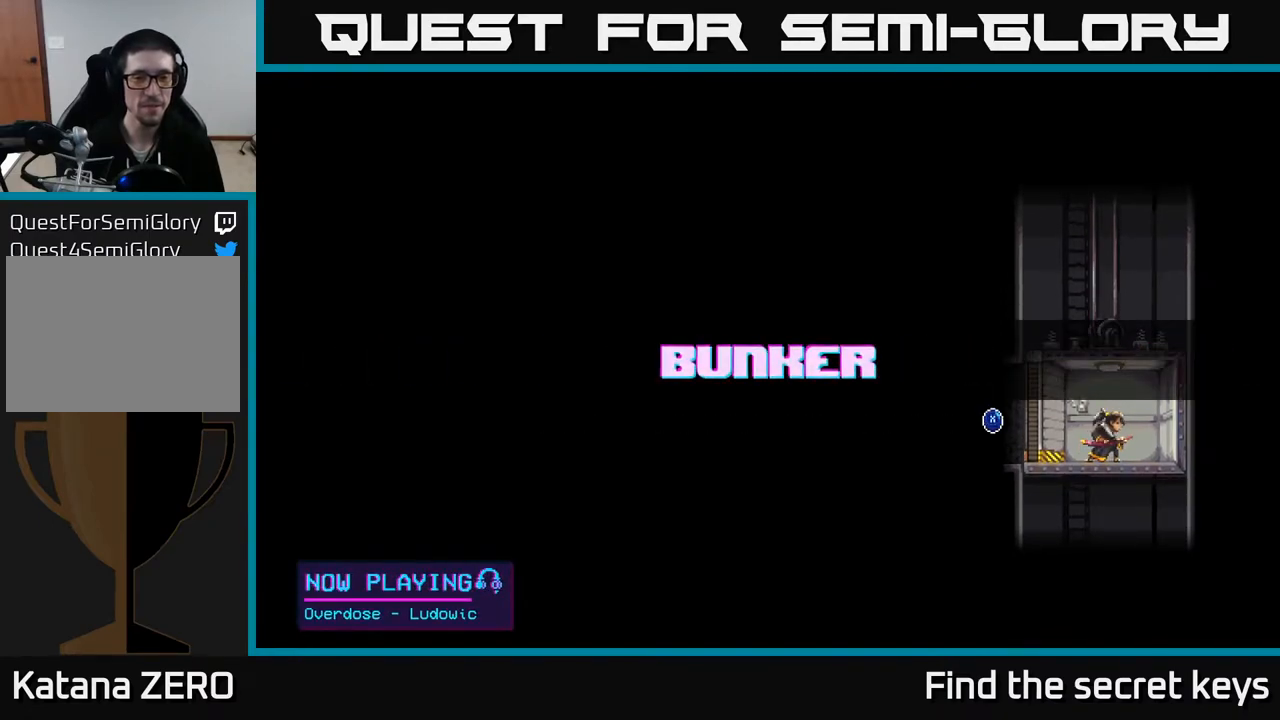
{"buttons": [], "left_stick": "left", "right_stick": "center", "events": [[117, "X", "up"], [283, "left_stick", "left"]]}
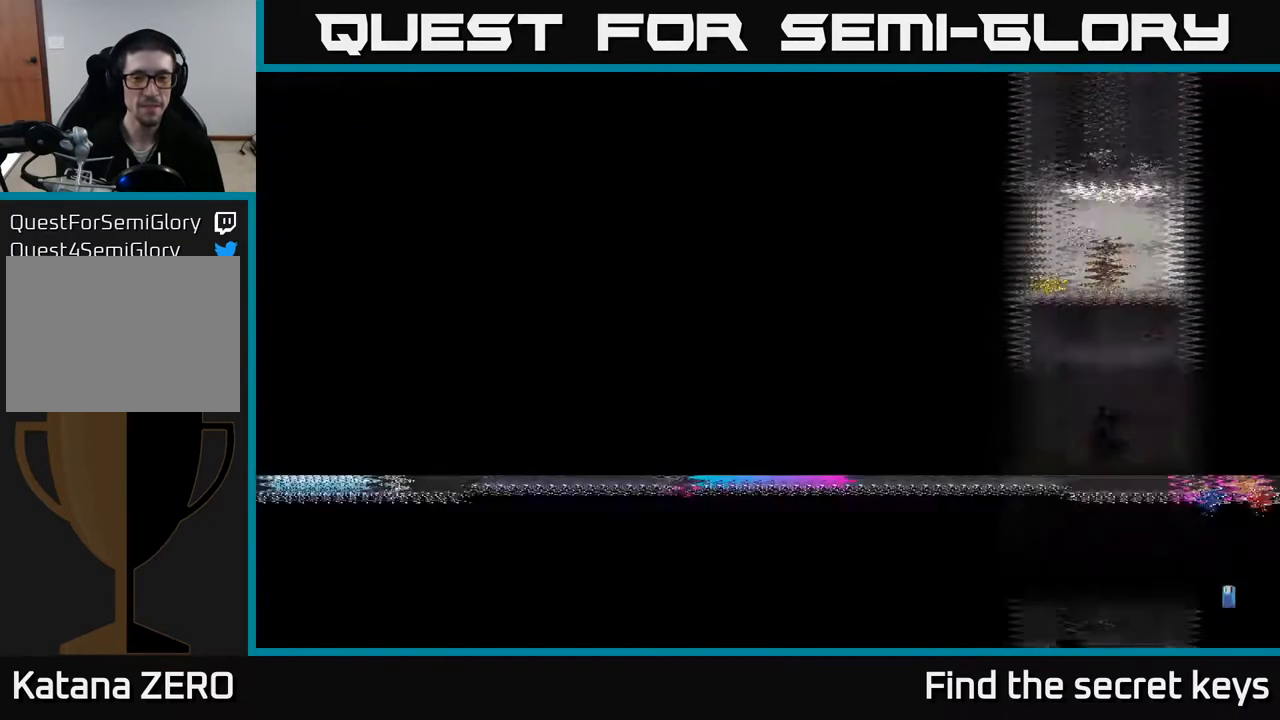
{"buttons": [], "left_stick": "center", "right_stick": "center", "events": [[183, "left_stick", "center"]]}
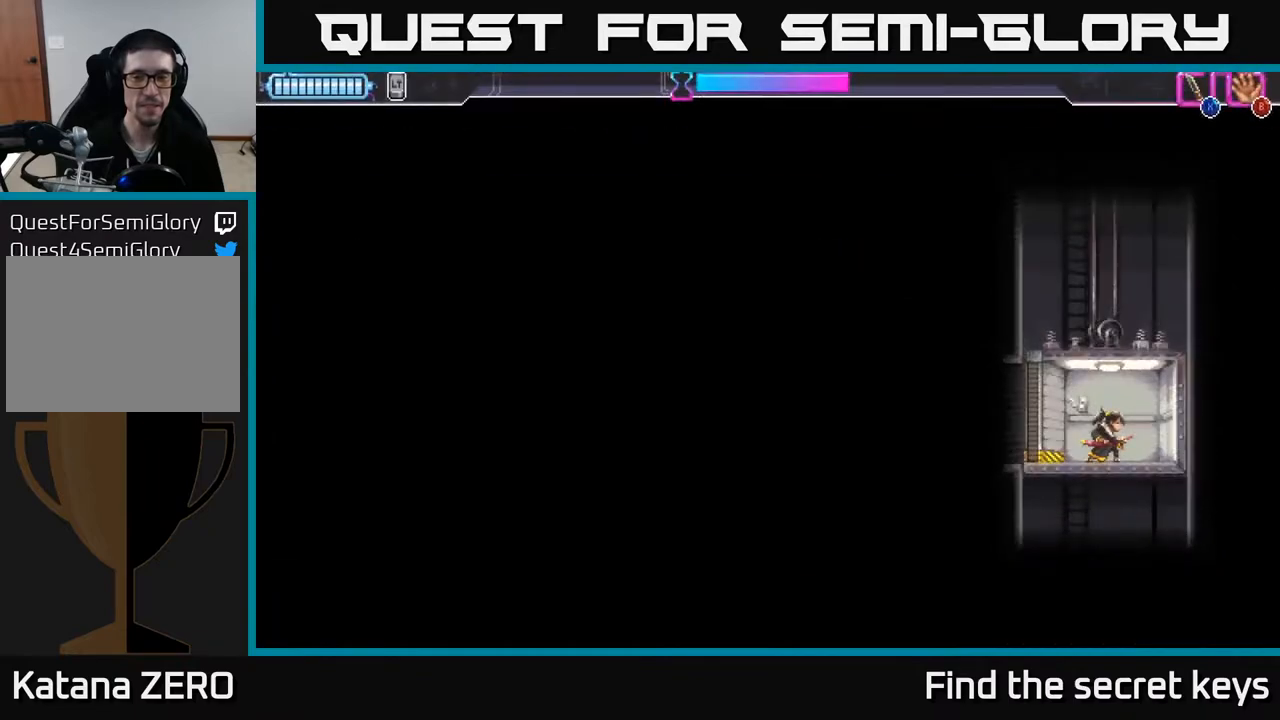
{"buttons": [], "left_stick": "left", "right_stick": "center", "events": [[83, "left_stick", "left"]]}
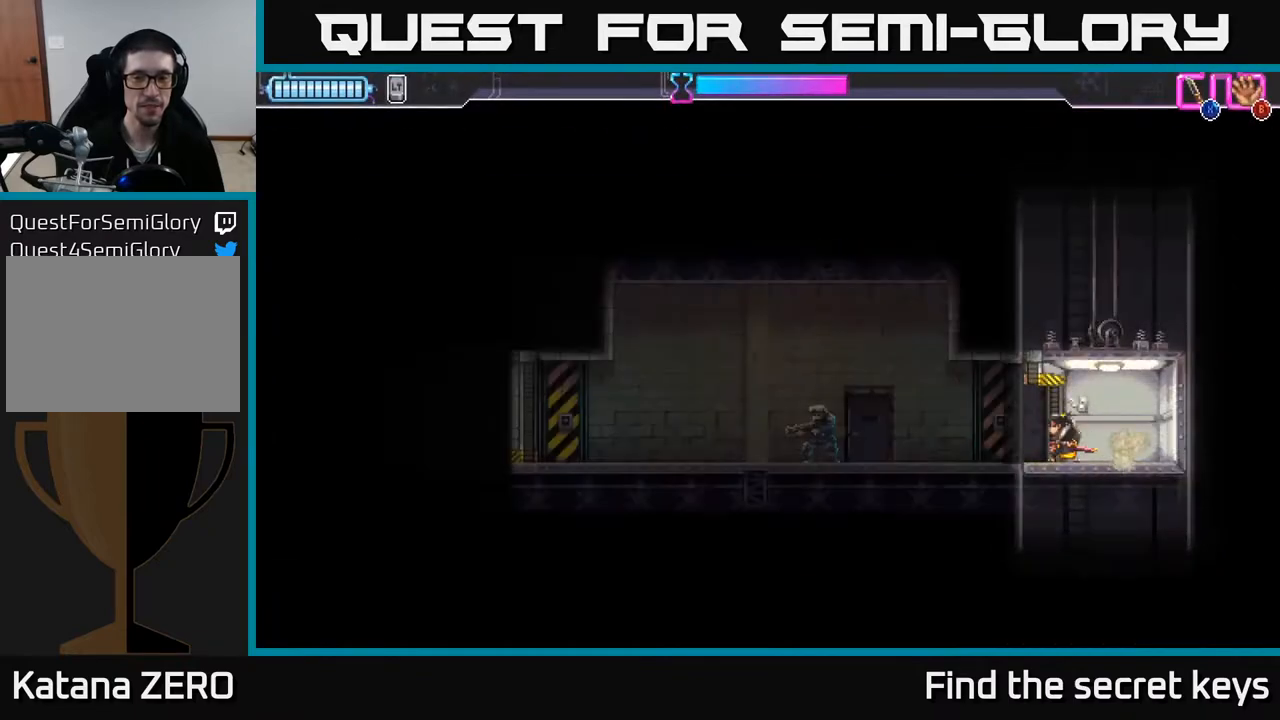
{"buttons": [], "left_stick": "left", "right_stick": "center", "events": []}
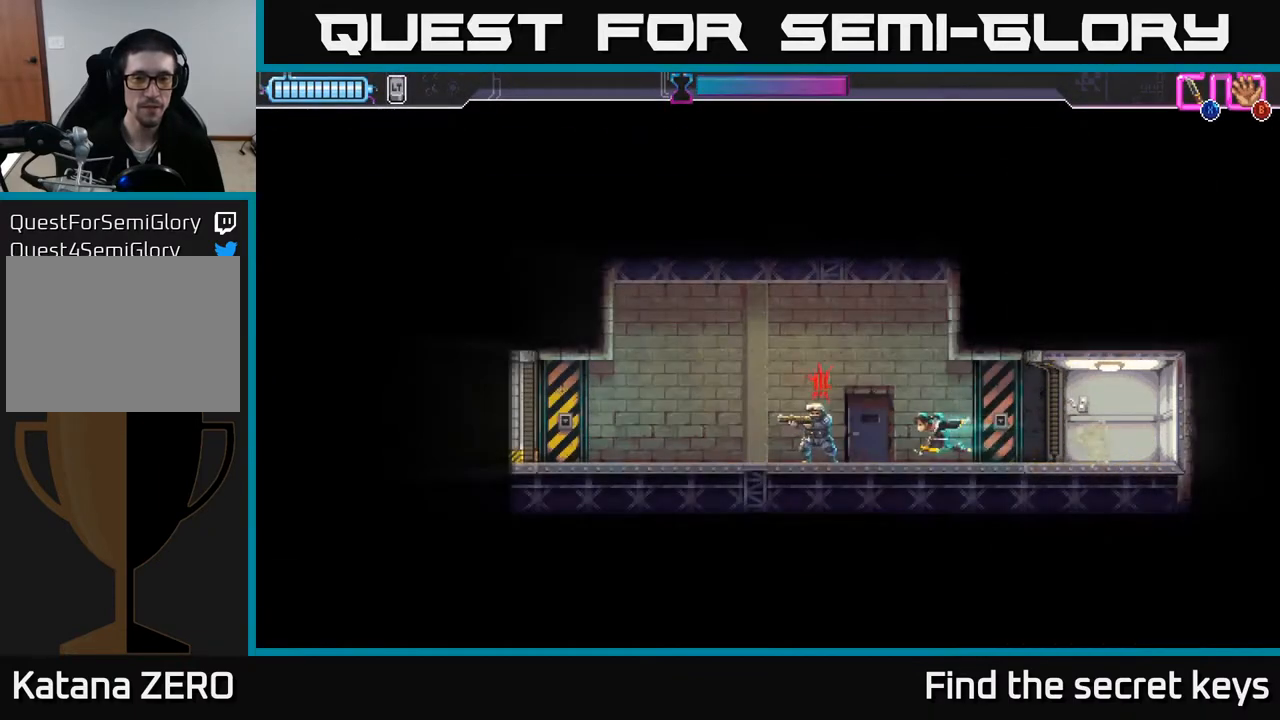
{"buttons": [], "left_stick": "left", "right_stick": "center", "events": [[67, "X", "down"], [133, "X", "up"]]}
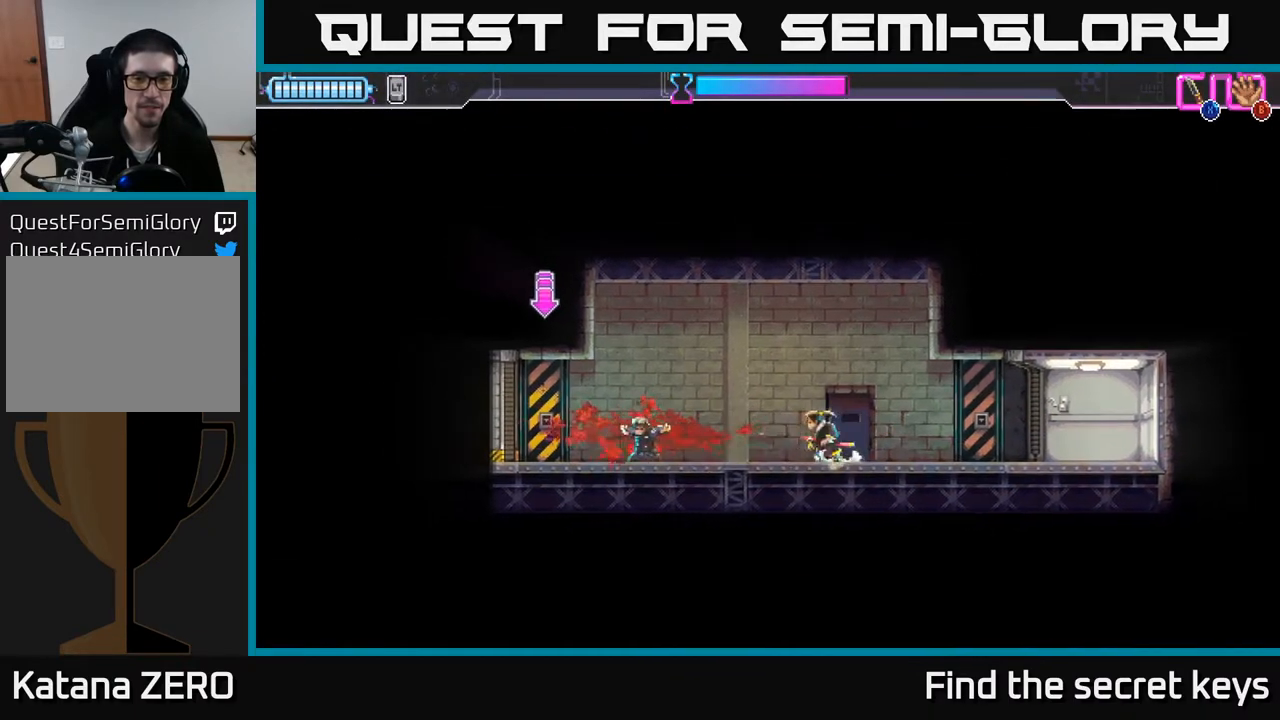
{"buttons": [], "left_stick": "left", "right_stick": "center", "events": []}
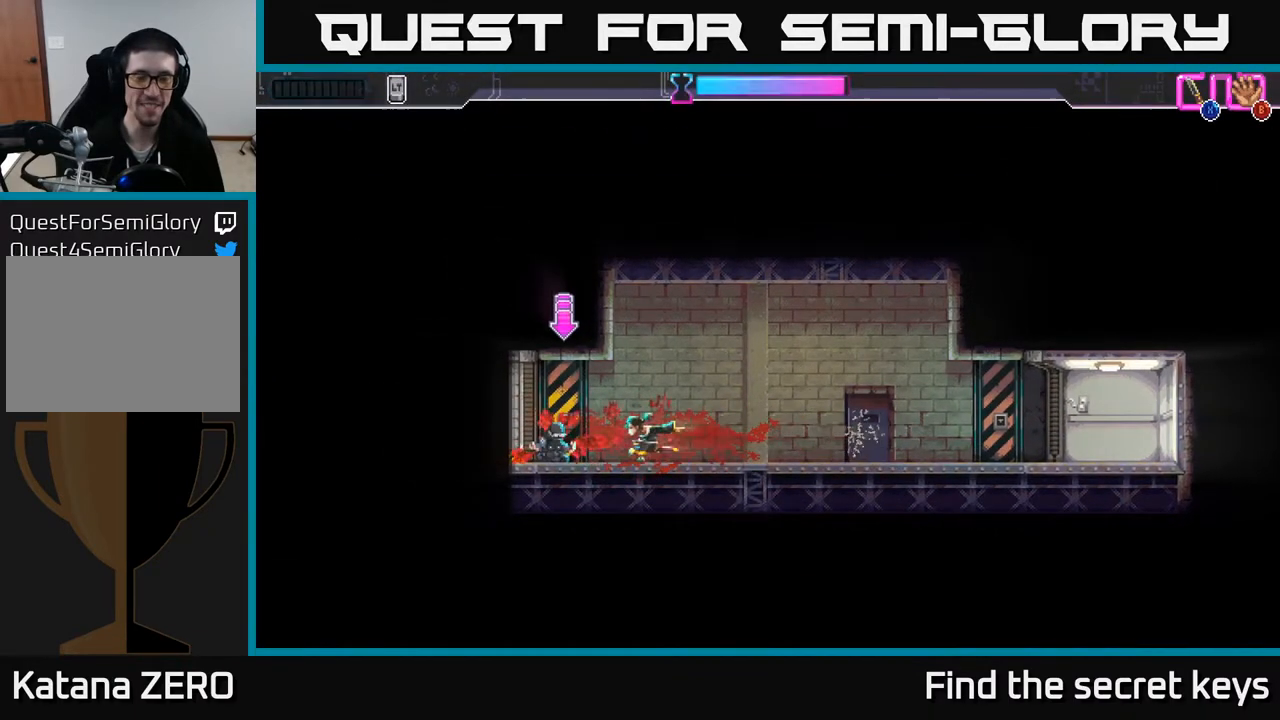
{"buttons": [], "left_stick": "left", "right_stick": "center", "events": [[283, "Y", "down"], [333, "Y", "up"]]}
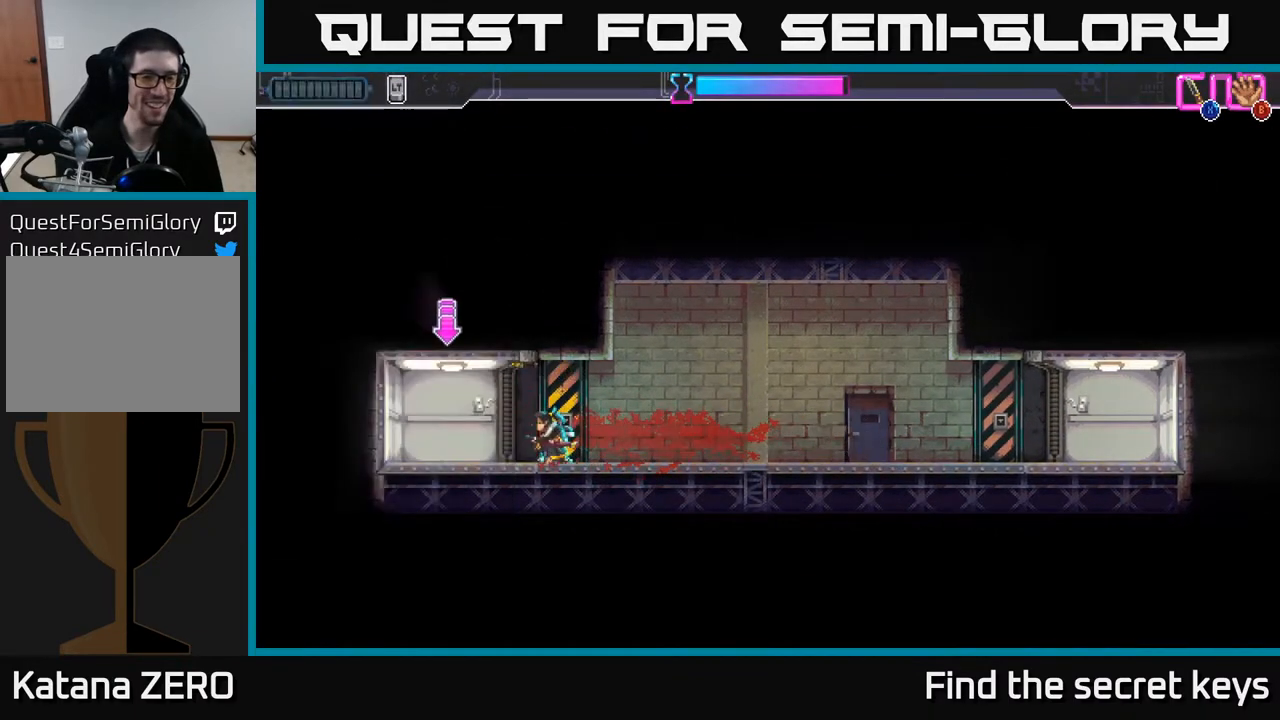
{"buttons": [], "left_stick": "center", "right_stick": "center", "events": [[467, "left_stick", "center"]]}
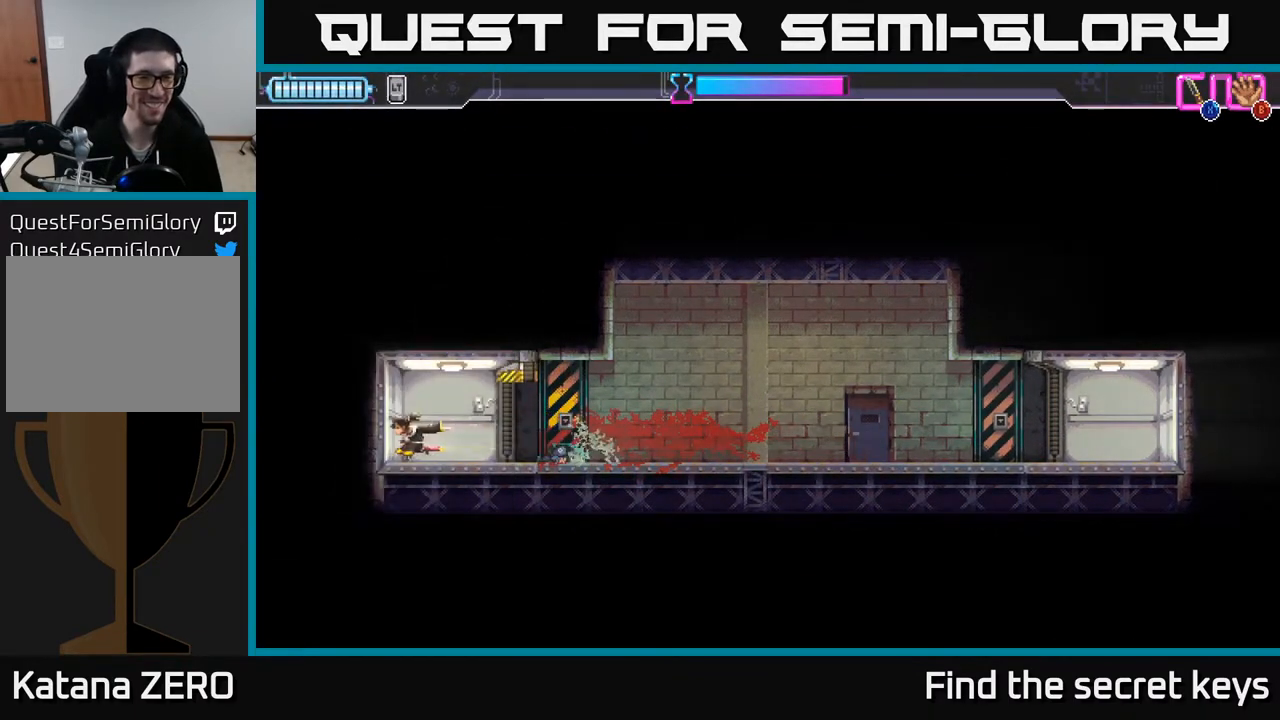
{"buttons": [], "left_stick": "center", "right_stick": "center", "events": [[183, "left_stick", "right"], [333, "left_stick", "center"]]}